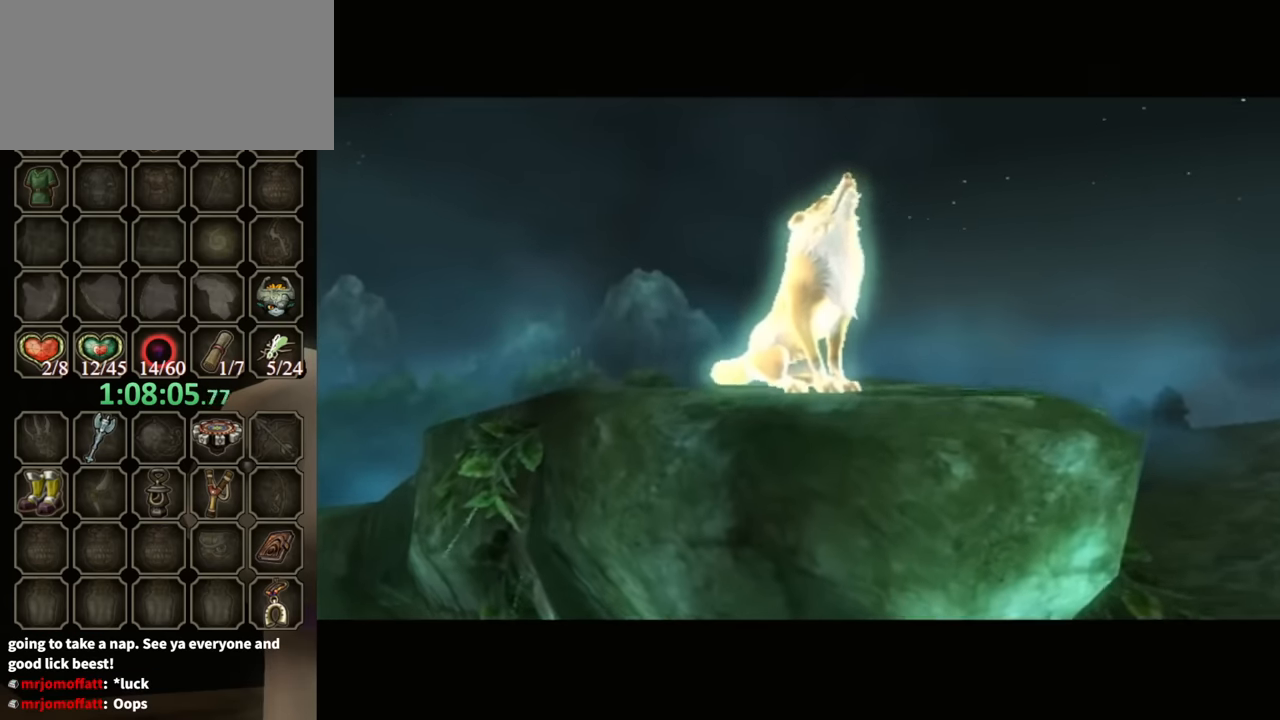
Gameplay with a controller (Nintendo layout); each line is a JSON object with the inputs held at the frame after it. "events" lists button and stick changes between this image and that frame as [ms after this image, input, new state], when the widget could be followed in between. Not read: L3 R3 START.
{"buttons": ["B"], "left_stick": "center", "right_stick": "center", "events": [[300, "B", "down"]]}
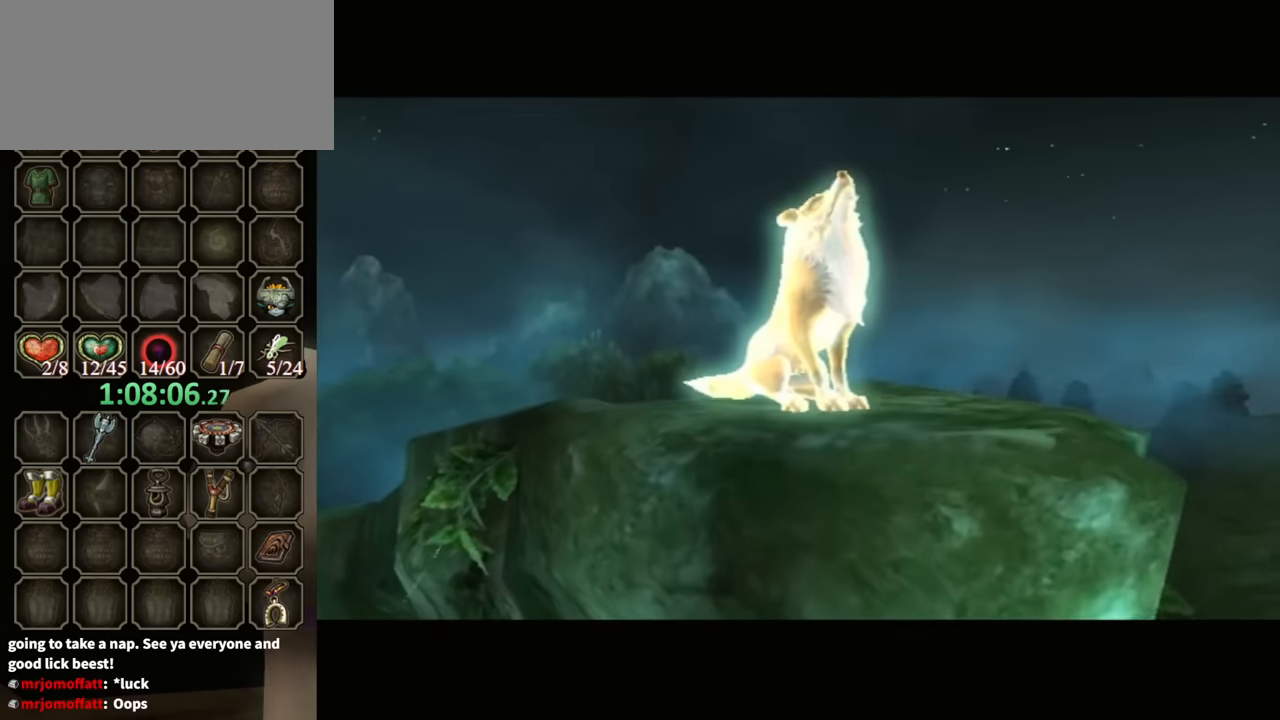
{"buttons": ["B"], "left_stick": "center", "right_stick": "center", "events": []}
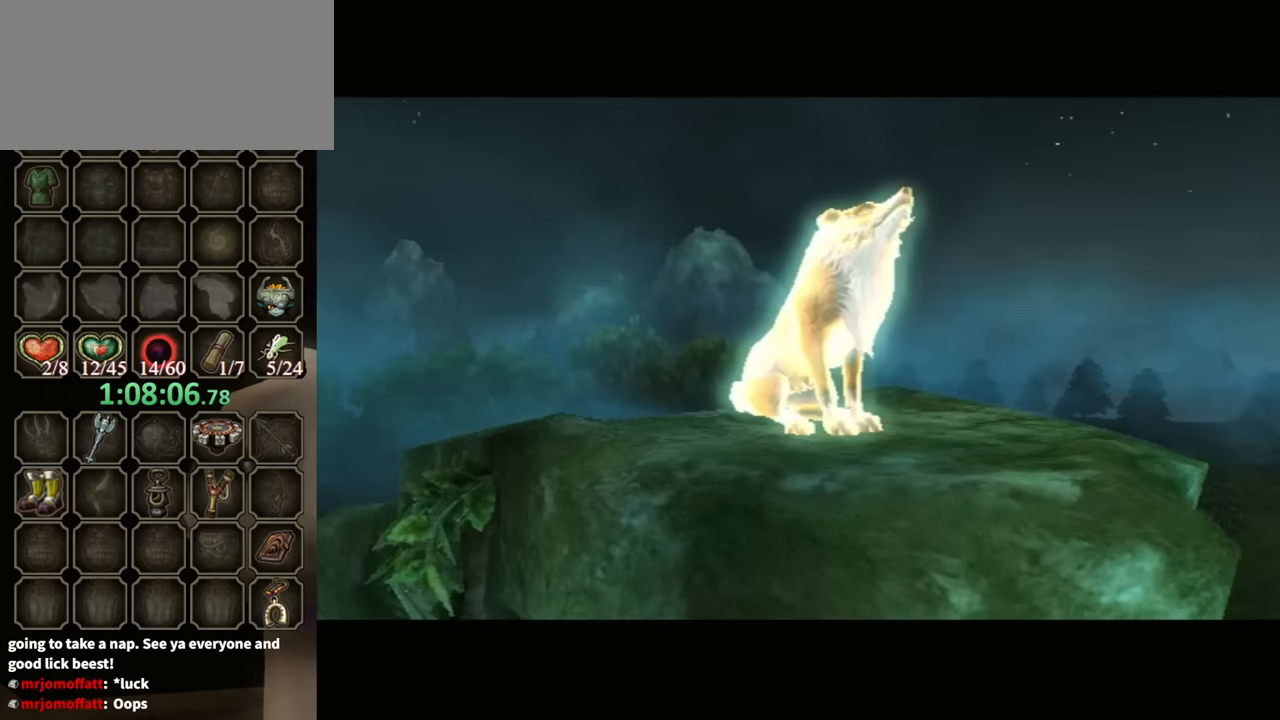
{"buttons": ["B"], "left_stick": "center", "right_stick": "center", "events": []}
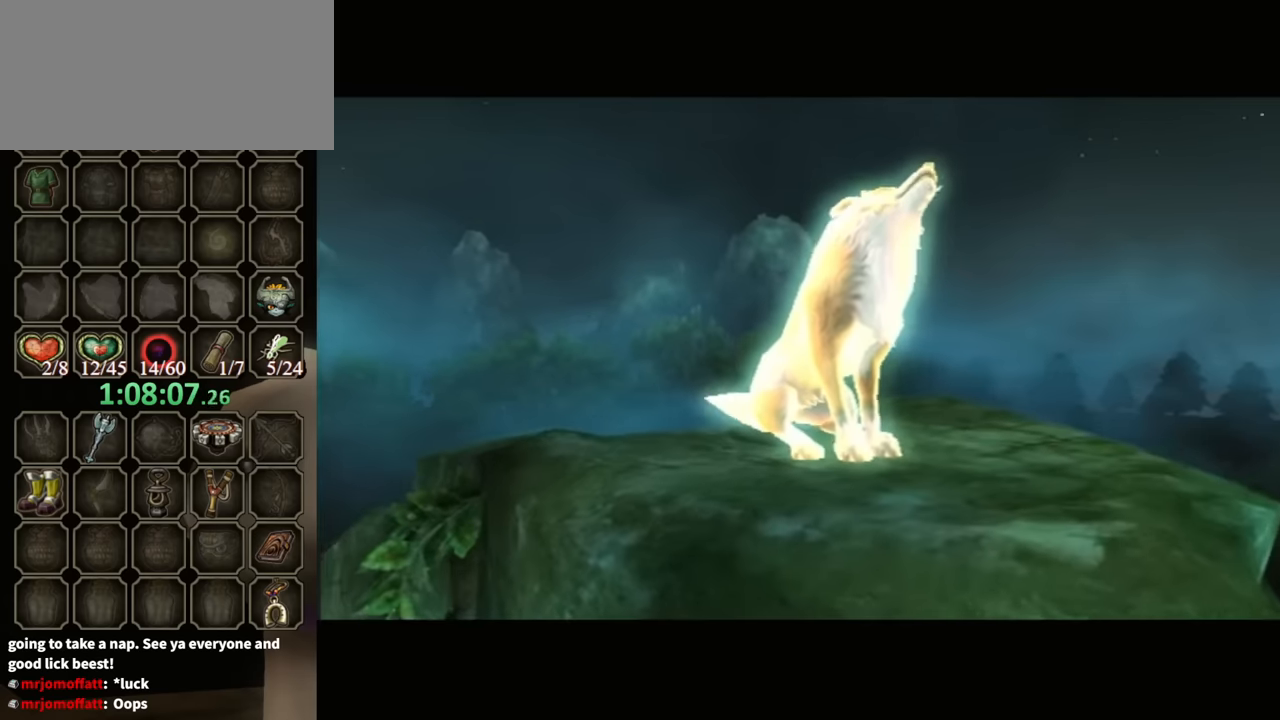
{"buttons": ["B"], "left_stick": "center", "right_stick": "center", "events": []}
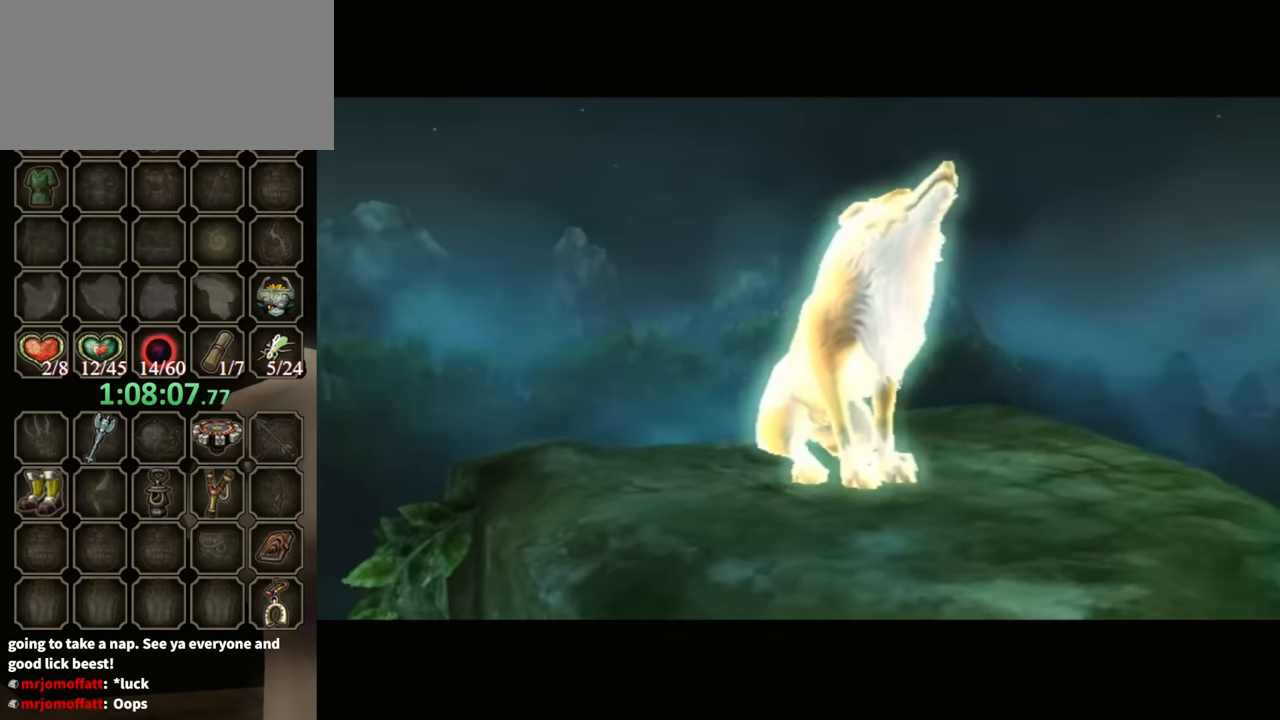
{"buttons": ["B"], "left_stick": "center", "right_stick": "center", "events": []}
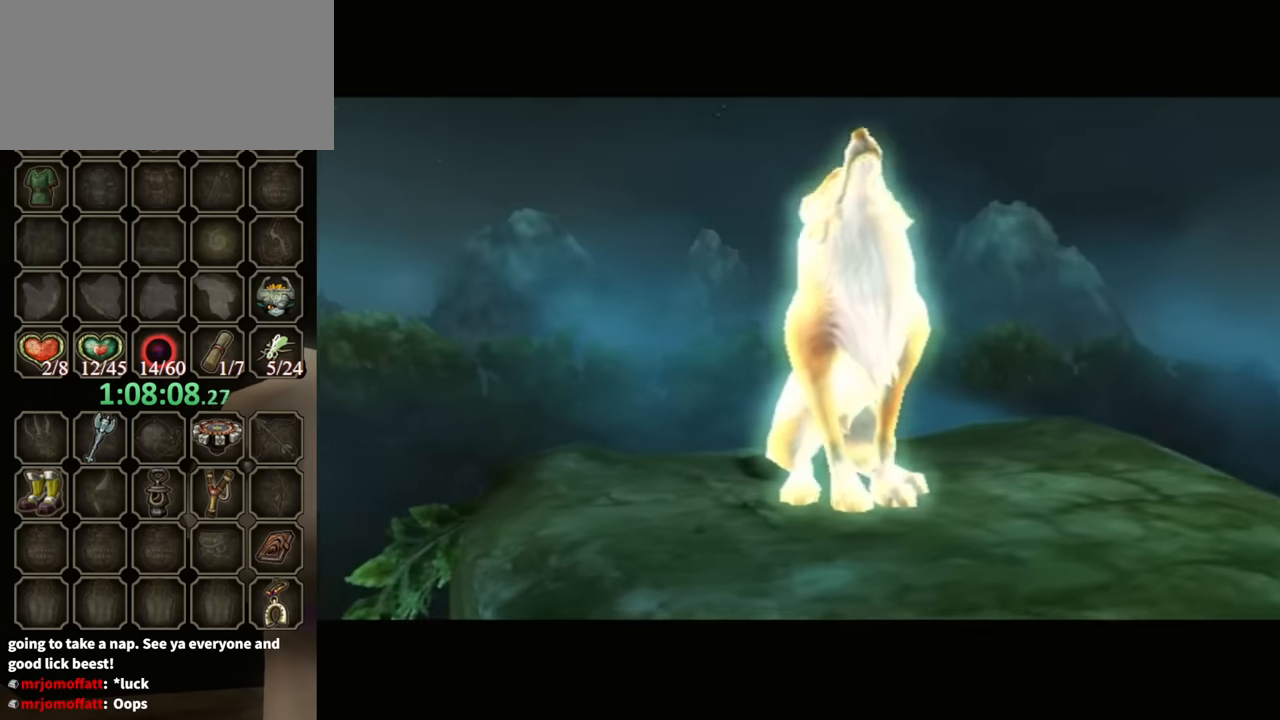
{"buttons": ["B"], "left_stick": "center", "right_stick": "center", "events": []}
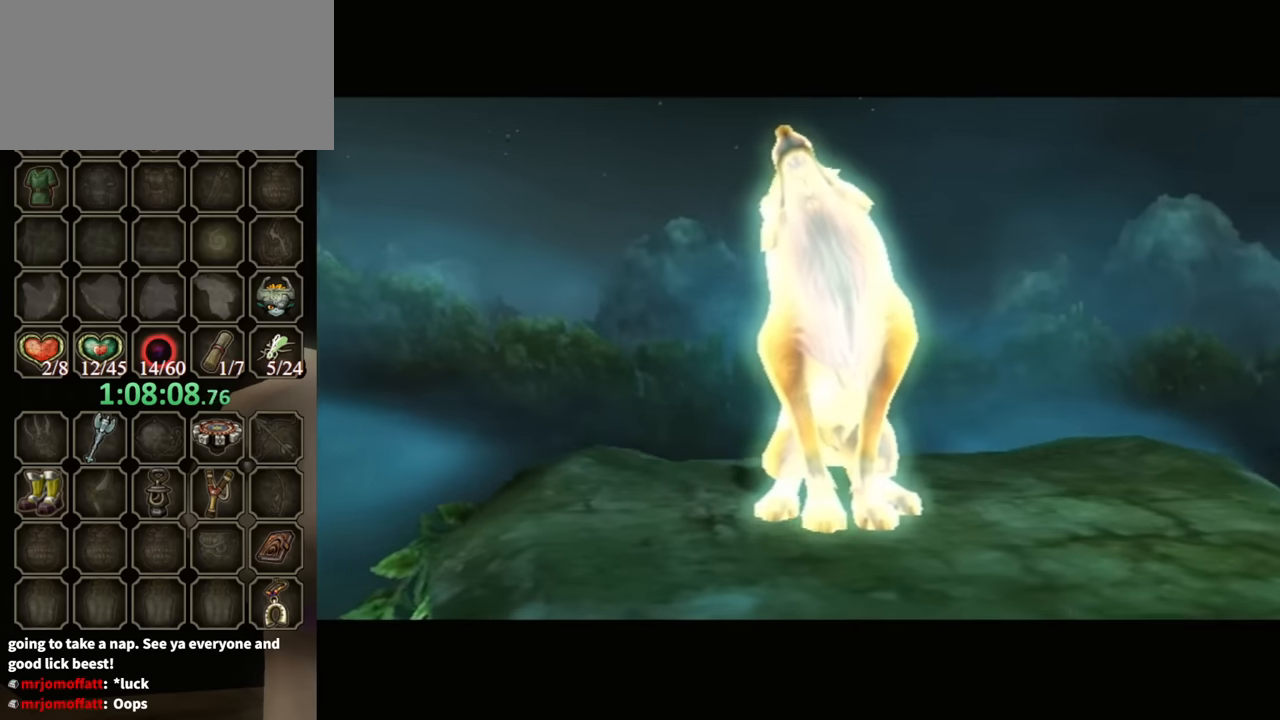
{"buttons": ["B"], "left_stick": "center", "right_stick": "center", "events": []}
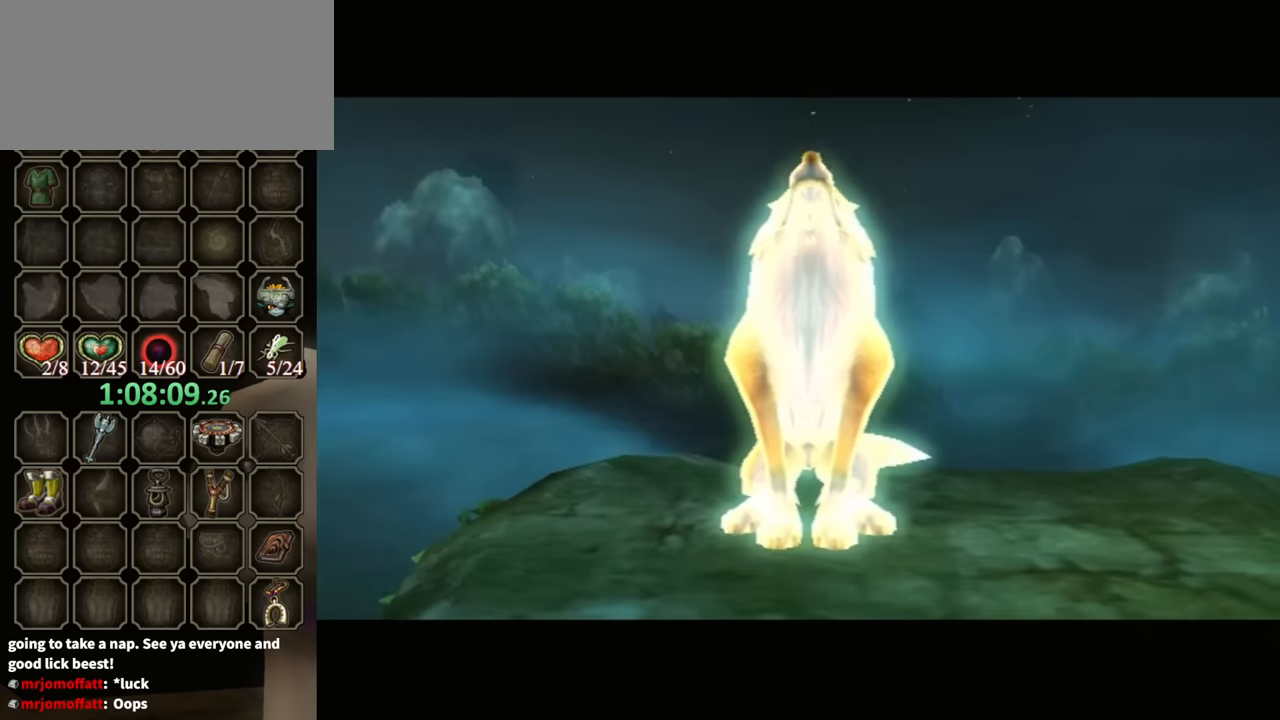
{"buttons": ["B"], "left_stick": "center", "right_stick": "center", "events": []}
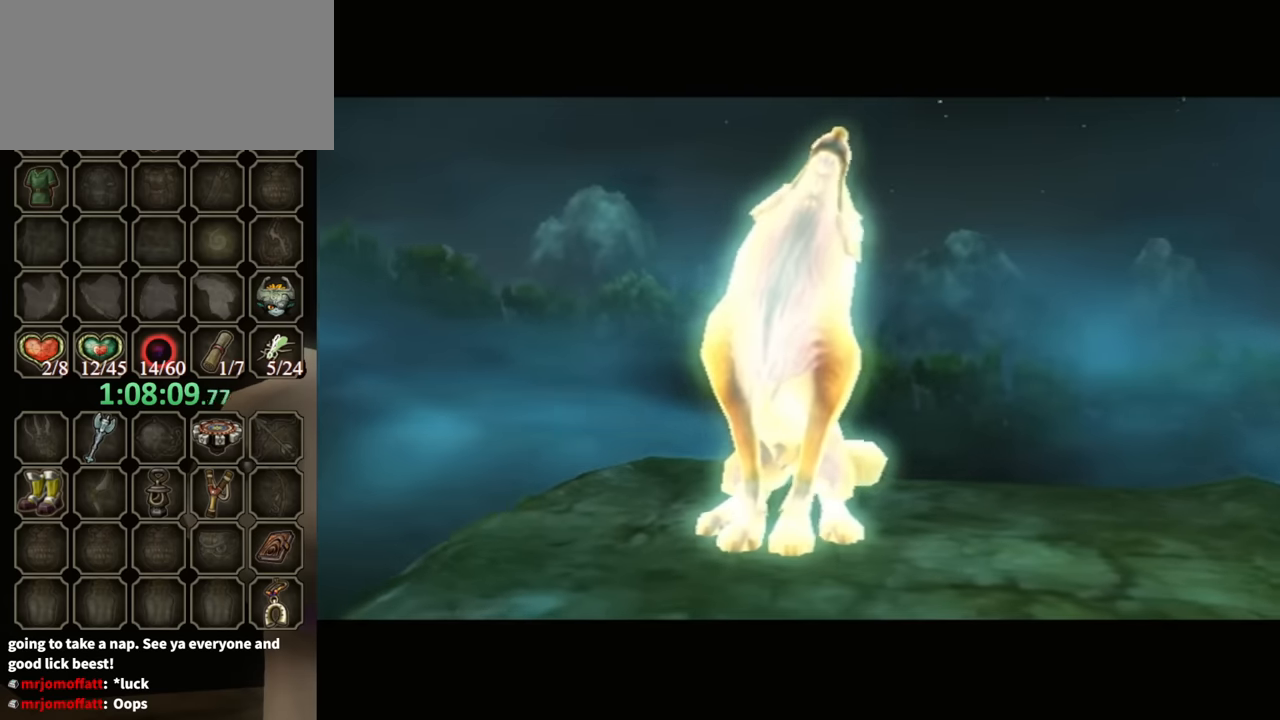
{"buttons": ["B"], "left_stick": "center", "right_stick": "center", "events": []}
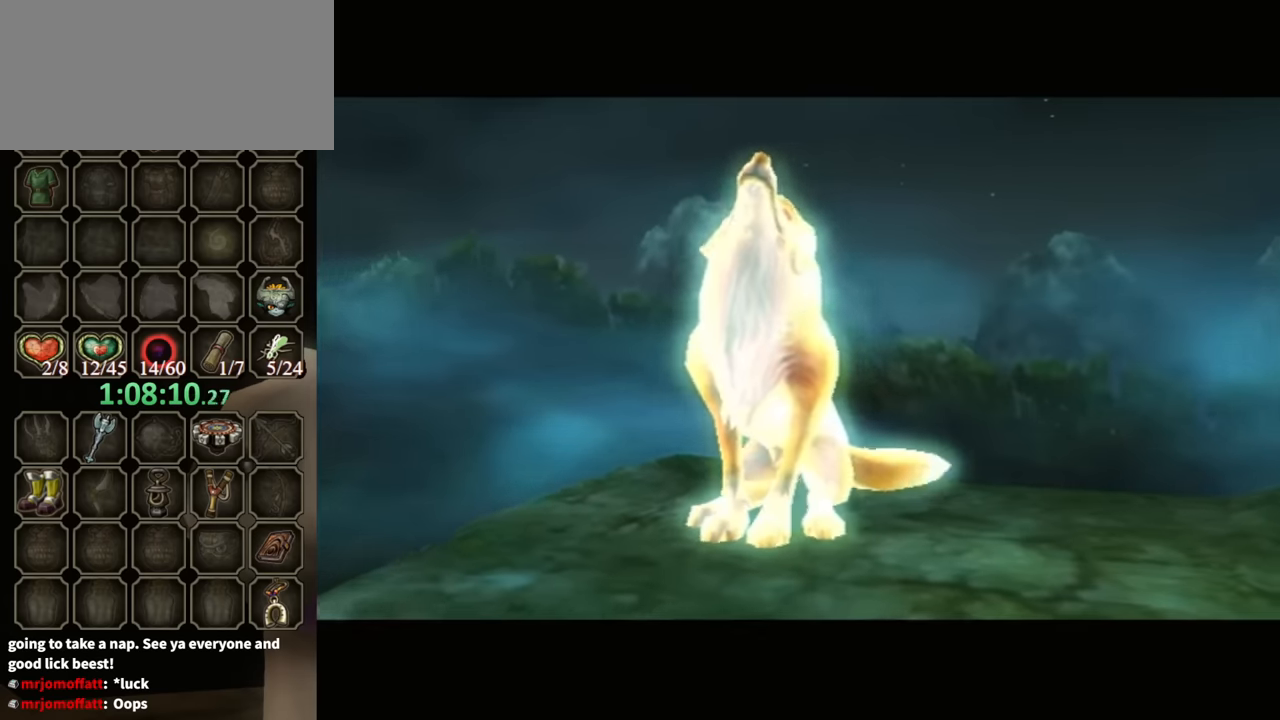
{"buttons": ["B"], "left_stick": "center", "right_stick": "center", "events": []}
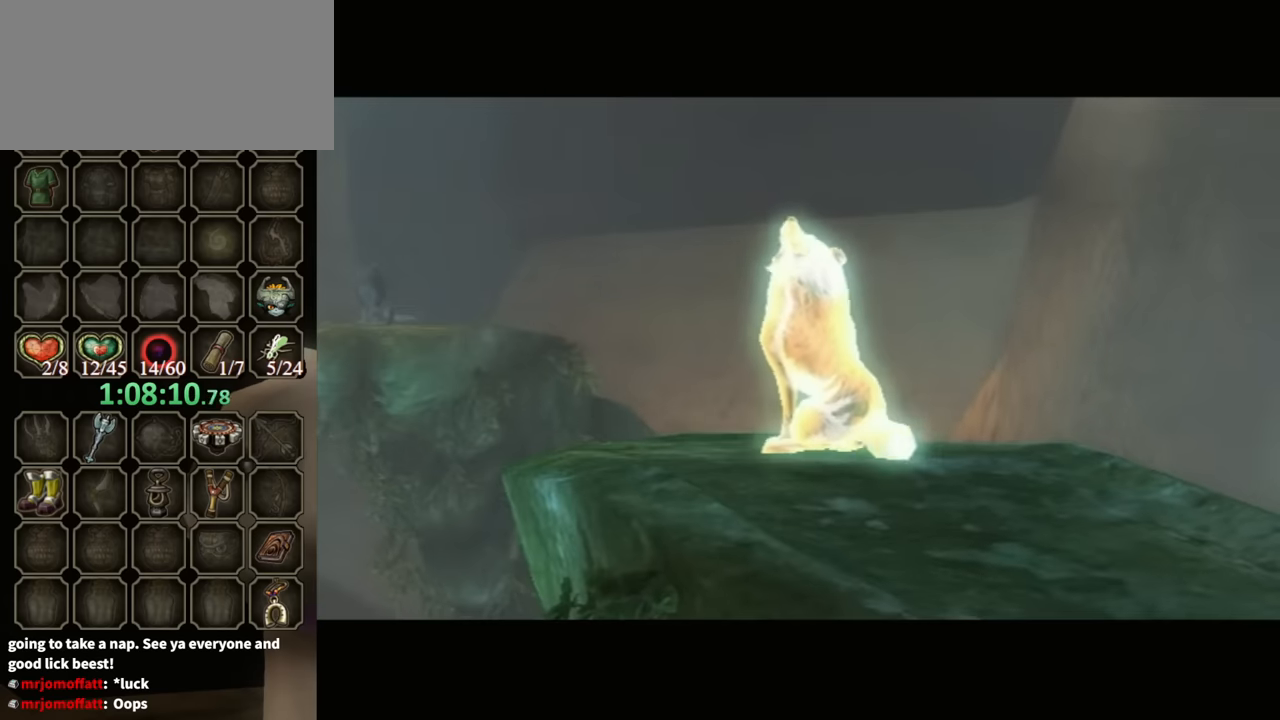
{"buttons": ["B"], "left_stick": "center", "right_stick": "center", "events": []}
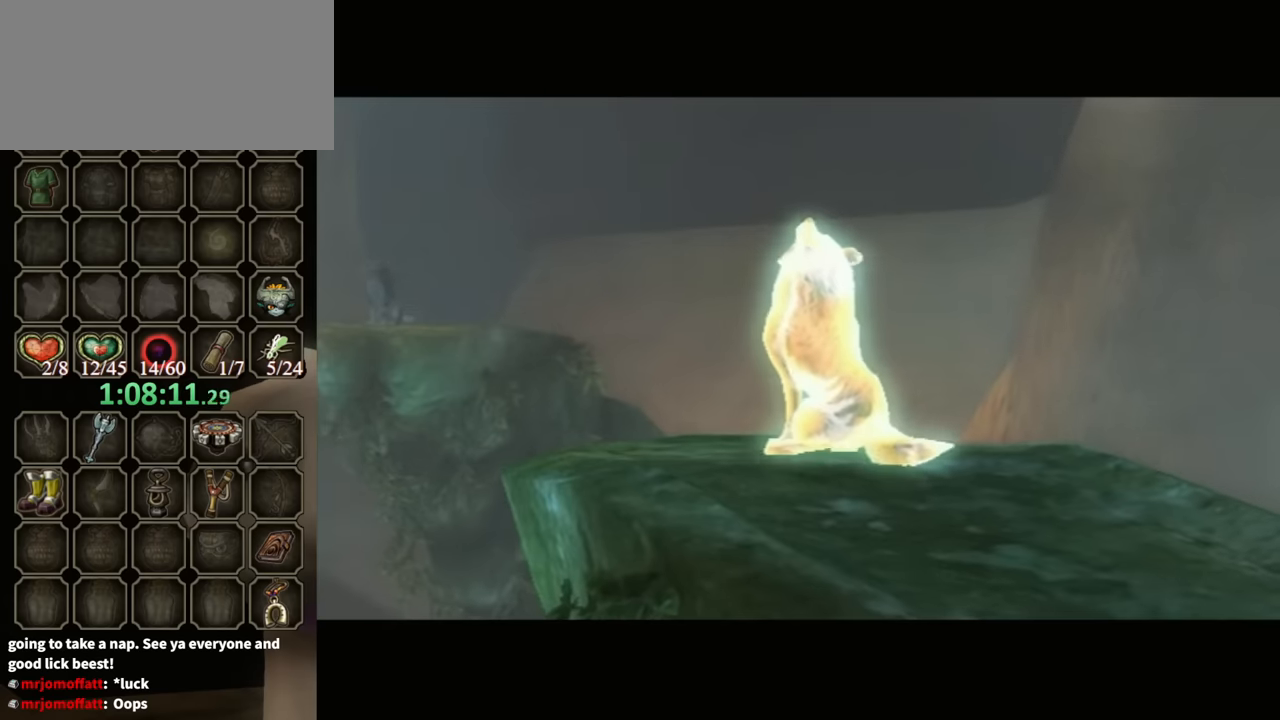
{"buttons": [], "left_stick": "center", "right_stick": "center", "events": [[233, "B", "up"]]}
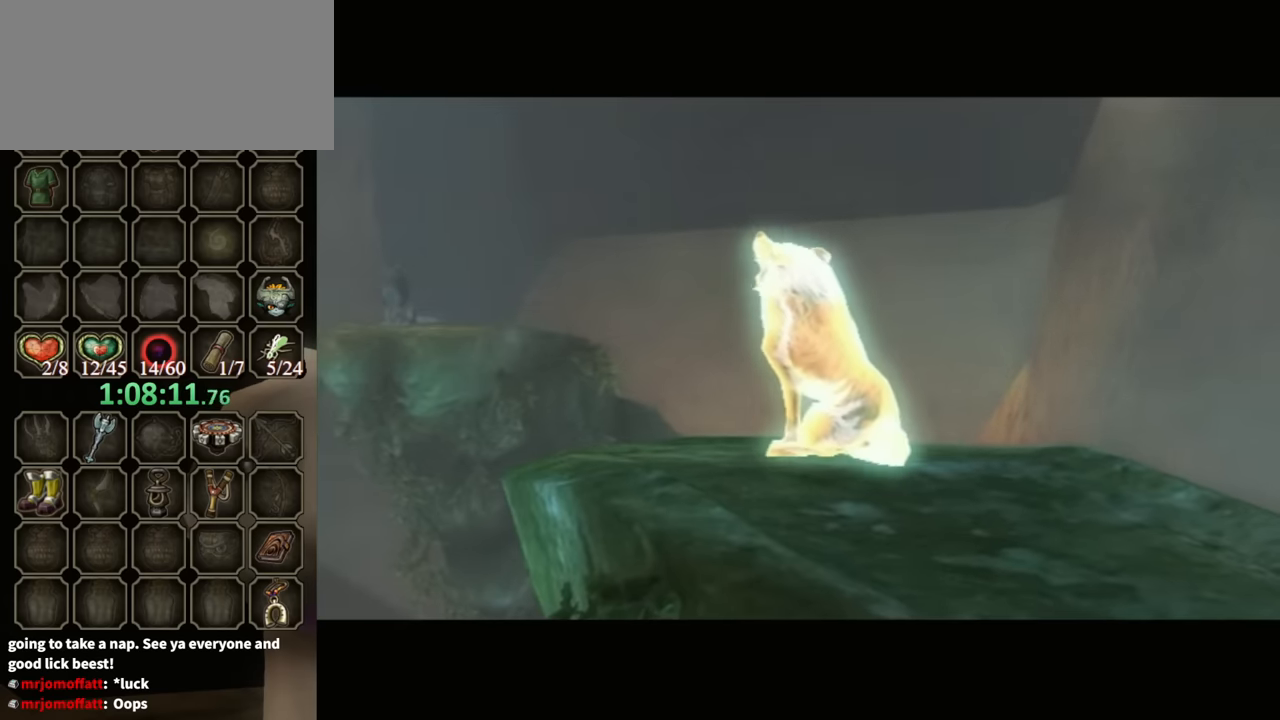
{"buttons": ["B"], "left_stick": "center", "right_stick": "center", "events": [[133, "B", "down"]]}
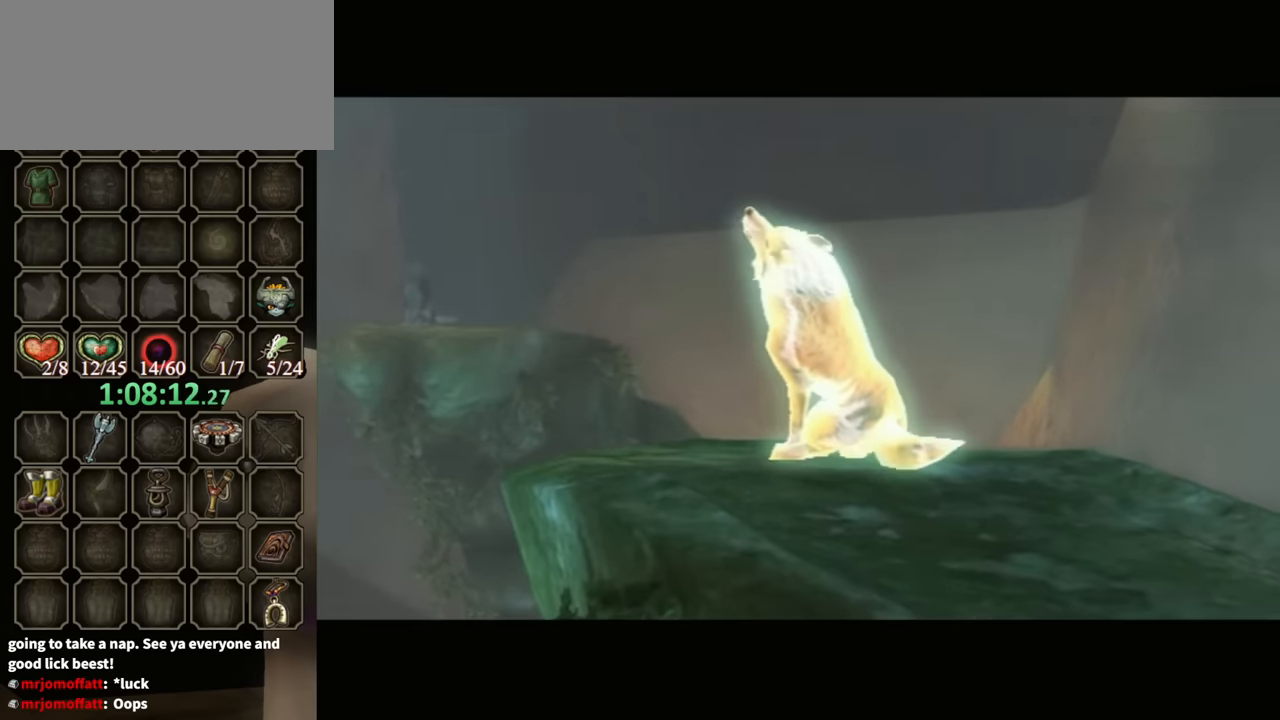
{"buttons": ["B"], "left_stick": "center", "right_stick": "center", "events": []}
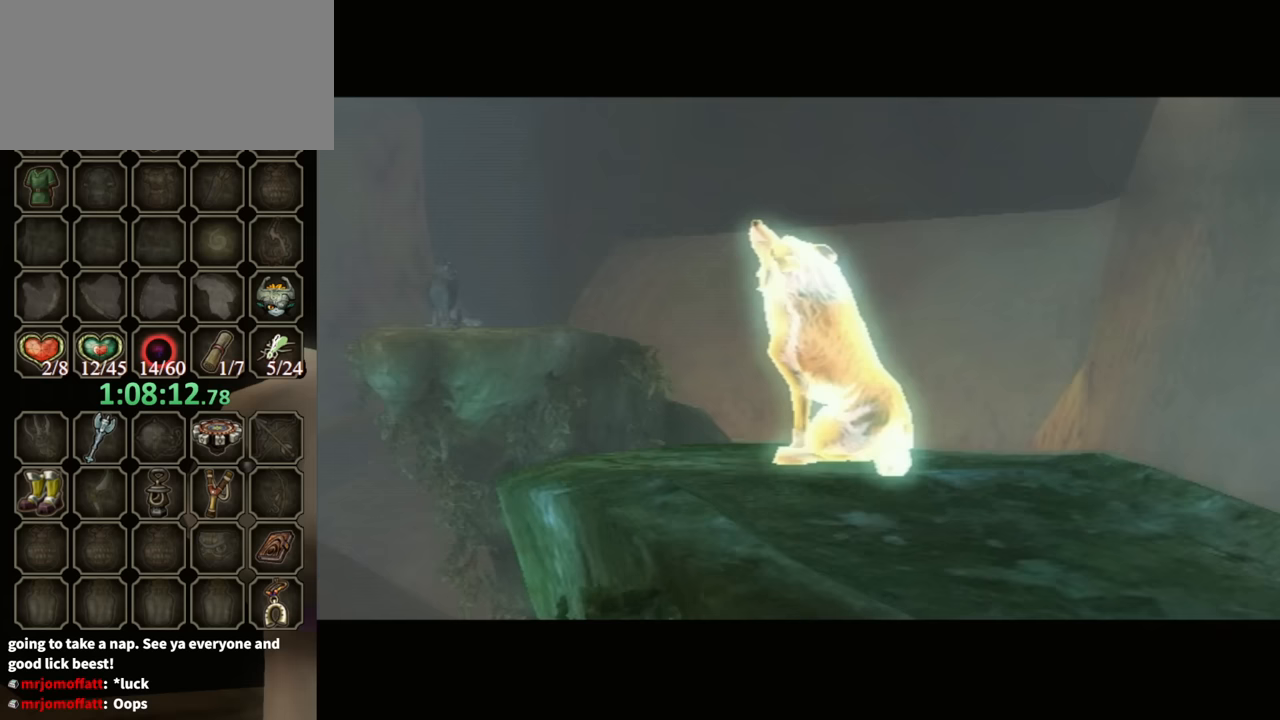
{"buttons": ["B"], "left_stick": "center", "right_stick": "center", "events": []}
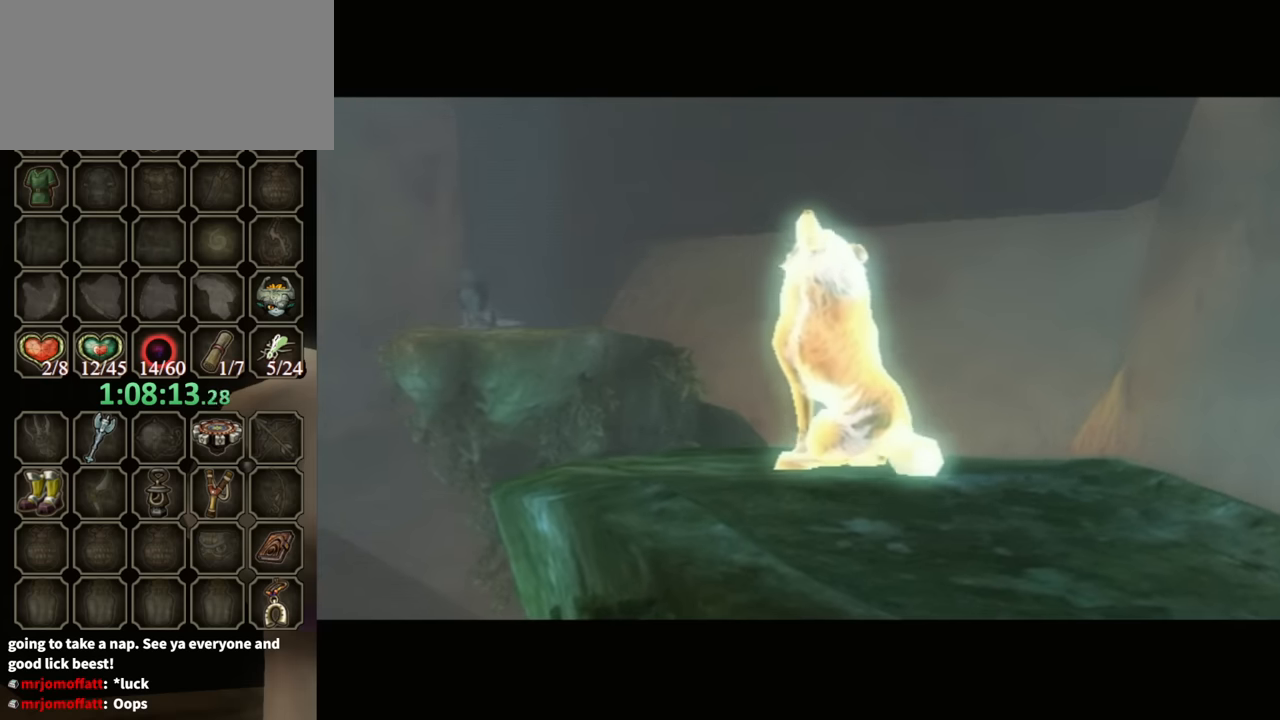
{"buttons": ["B"], "left_stick": "center", "right_stick": "center", "events": []}
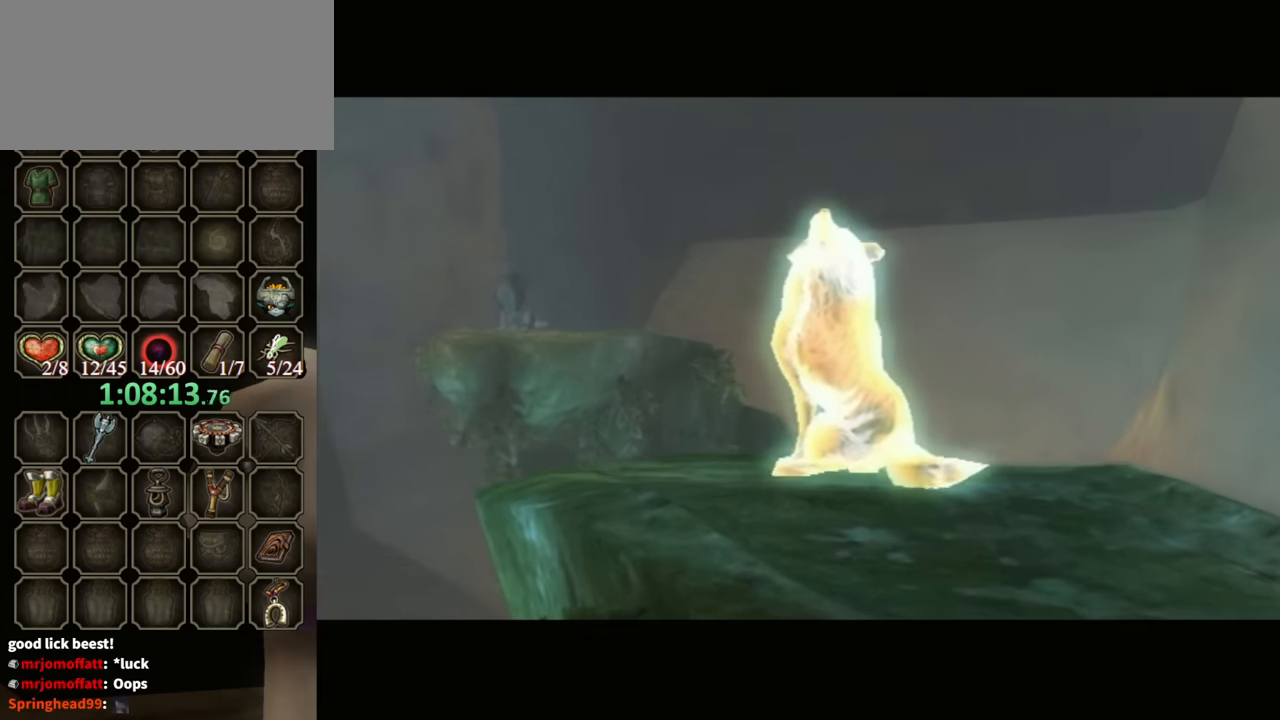
{"buttons": ["B"], "left_stick": "center", "right_stick": "center", "events": []}
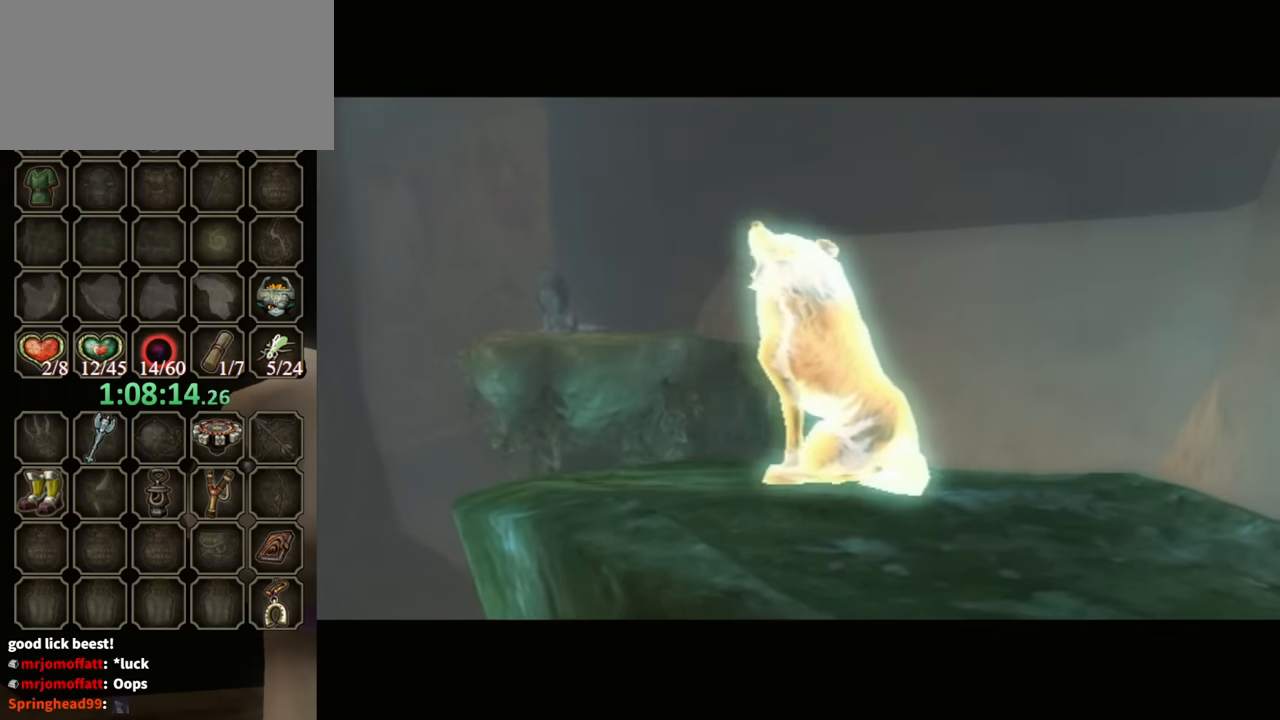
{"buttons": ["B"], "left_stick": "center", "right_stick": "center", "events": []}
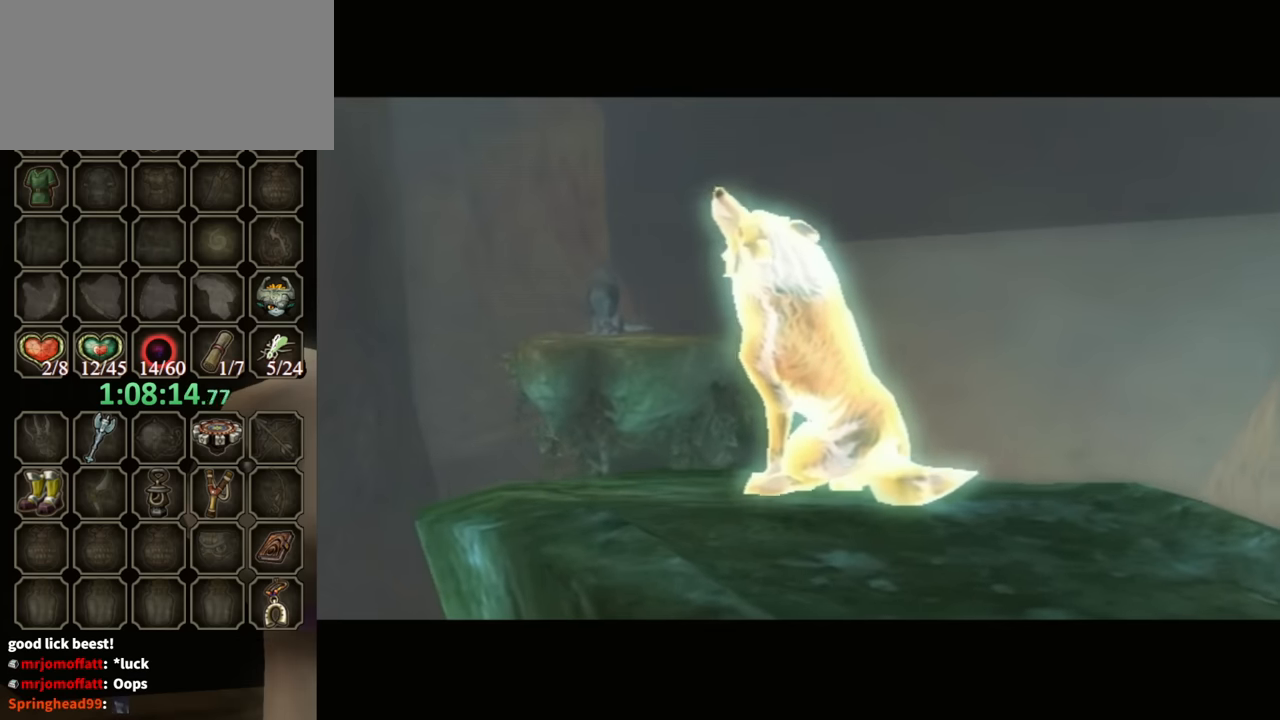
{"buttons": ["B"], "left_stick": "center", "right_stick": "center", "events": []}
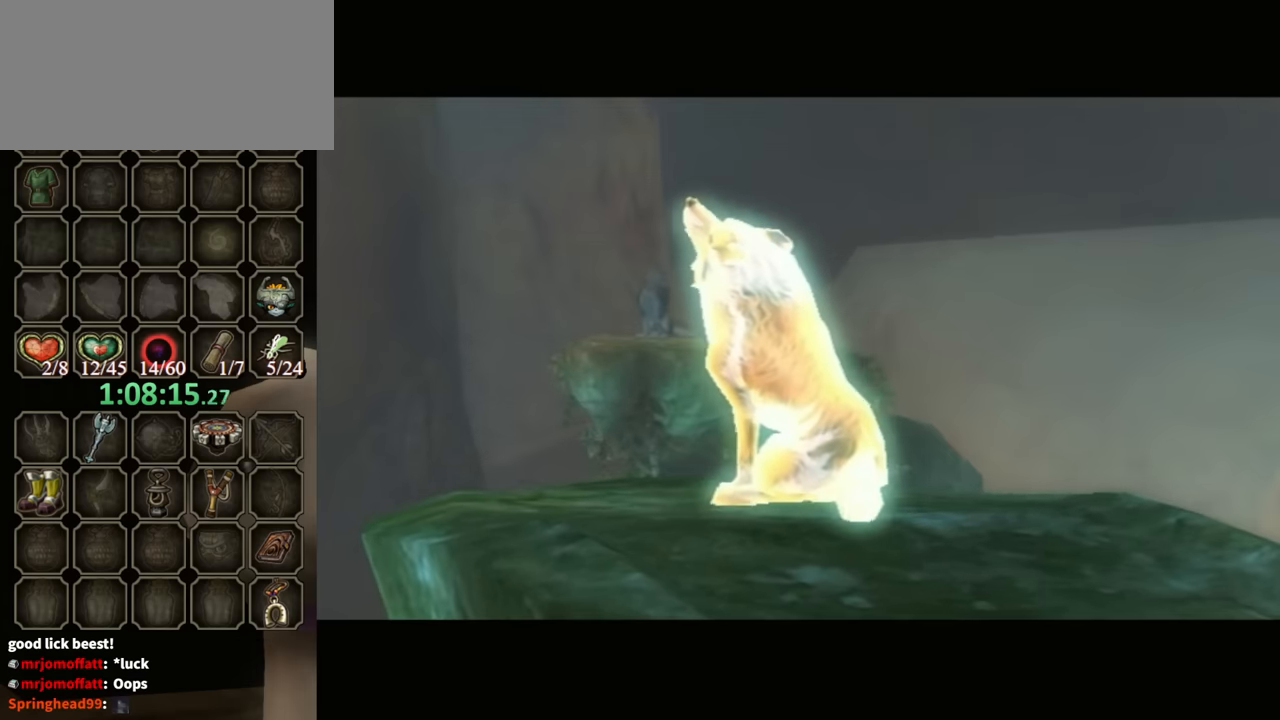
{"buttons": ["B"], "left_stick": "center", "right_stick": "center", "events": []}
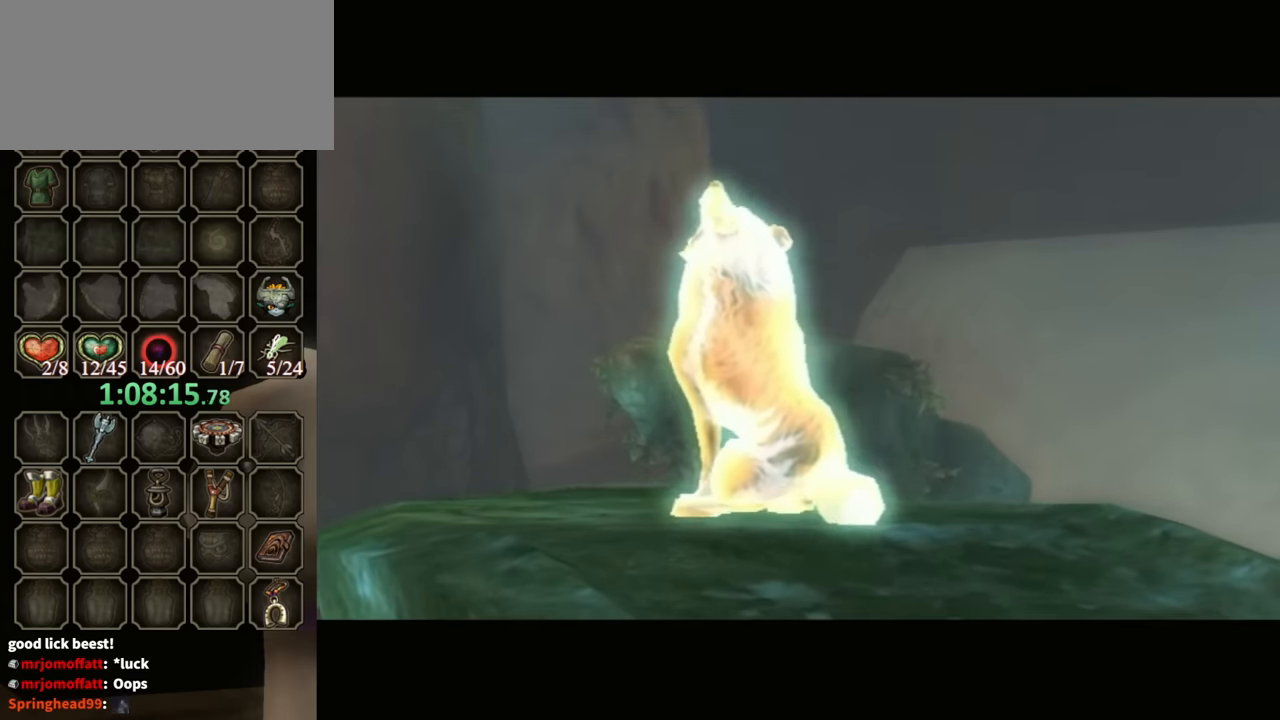
{"buttons": ["B"], "left_stick": "center", "right_stick": "center", "events": []}